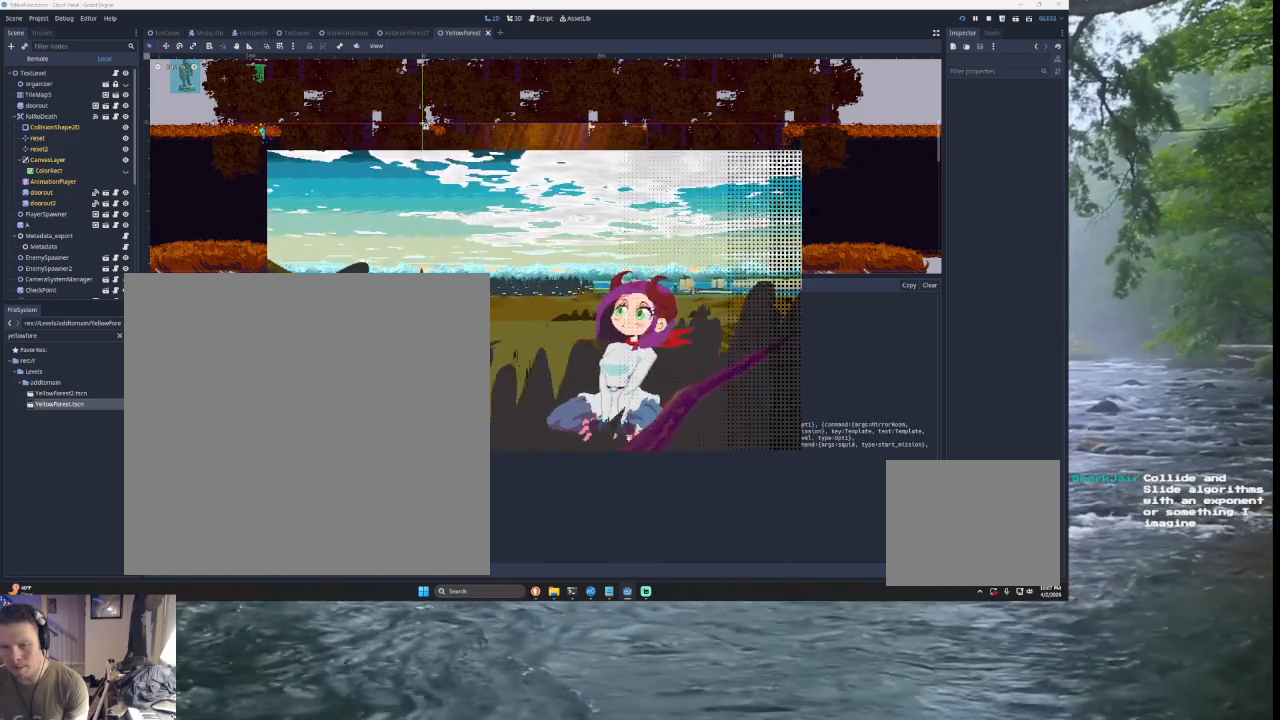
Gameplay with a controller (PlayStation layout); each line is a JSON object with the inputs held at the frame after it. "events" lists button and stick changes between this image and that frame as [ms after this image, input, new state], when the widget could be followed in between. Not read: L2.
{"buttons": [], "left_stick": "center", "right_stick": "center", "events": [[33, "SQUARE", "up"]]}
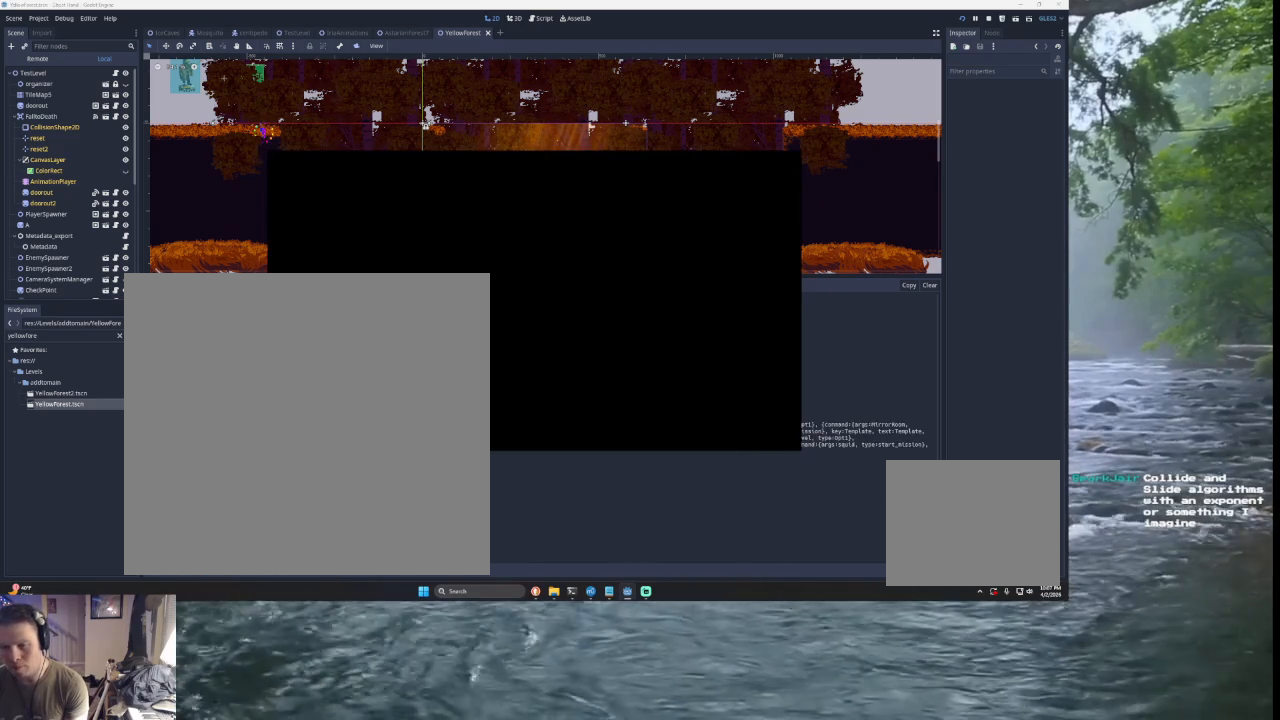
{"buttons": [], "left_stick": "center", "right_stick": "center", "events": []}
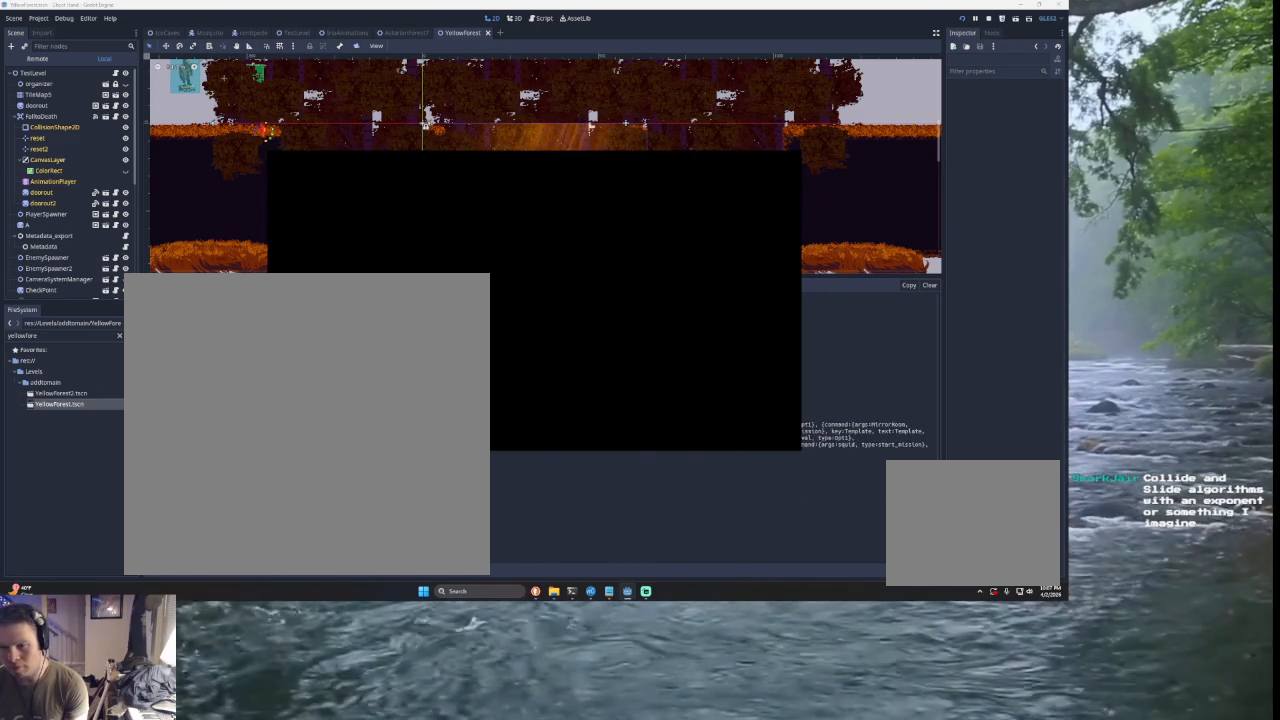
{"buttons": [], "left_stick": "down", "right_stick": "center", "events": [[500, "left_stick", "down"]]}
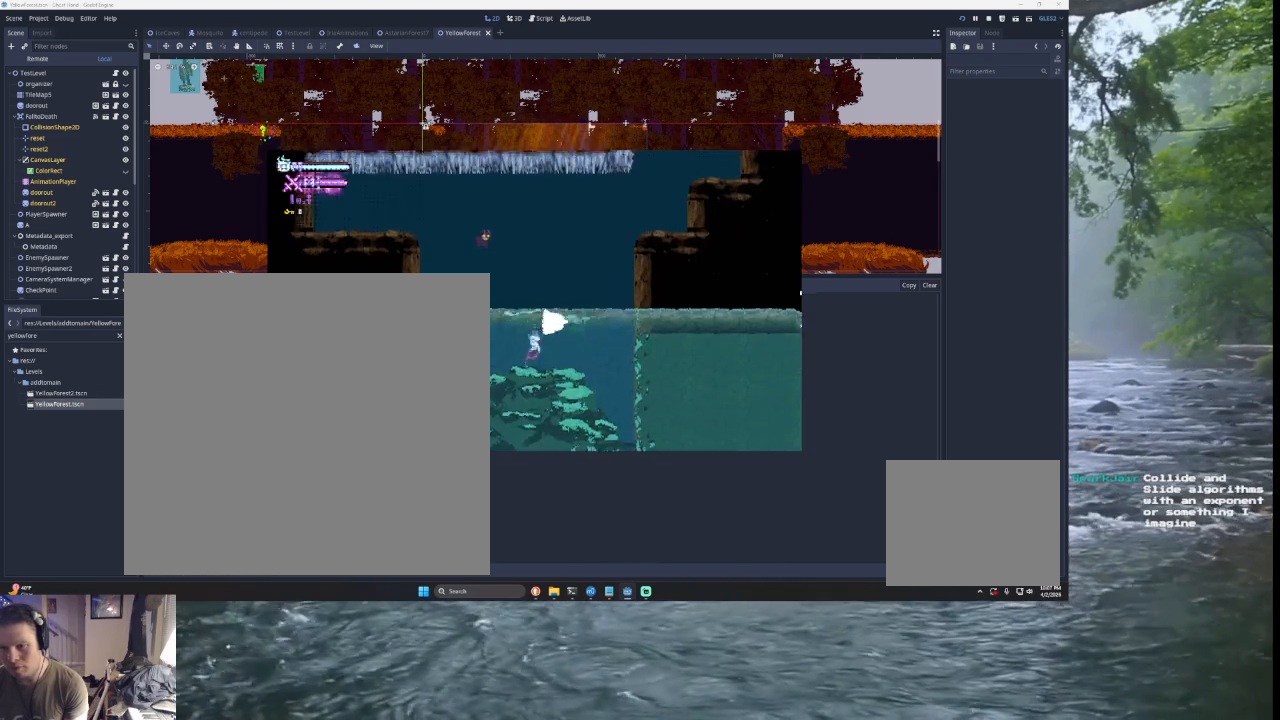
{"buttons": [], "left_stick": "down-left", "right_stick": "center", "events": [[200, "left_stick", "down-left"]]}
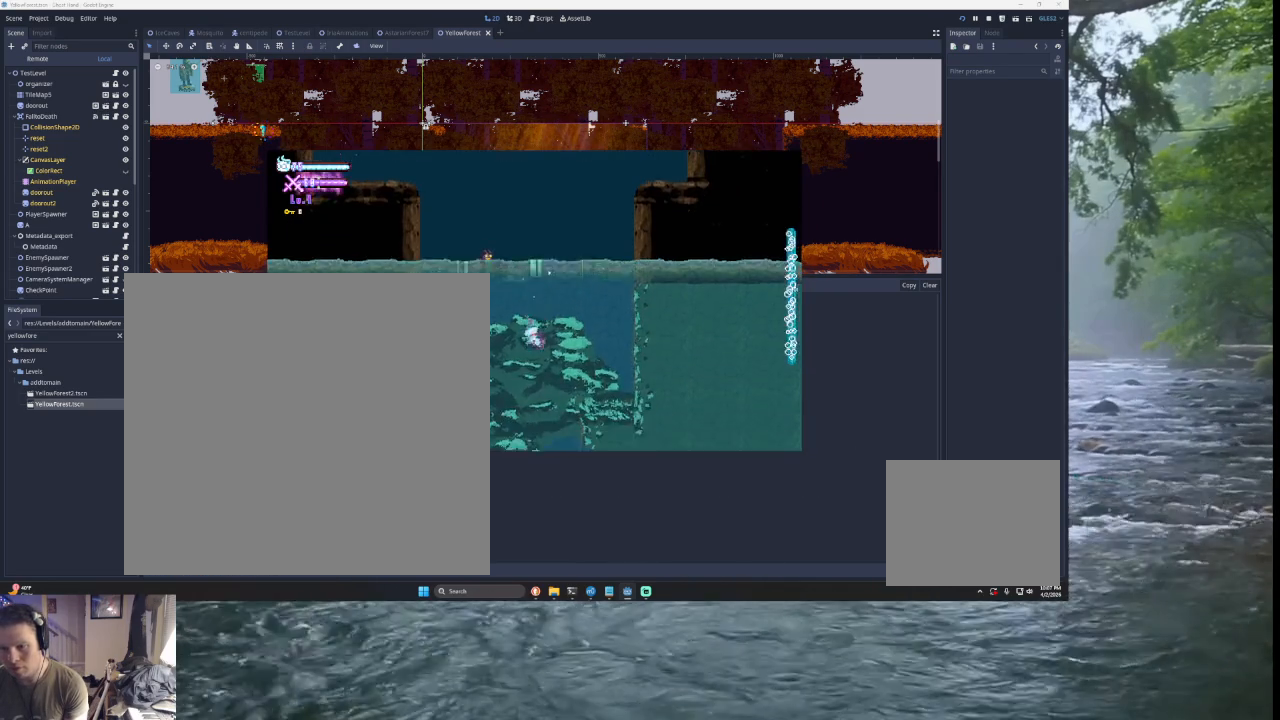
{"buttons": ["SQUARE"], "left_stick": "down-left", "right_stick": "center", "events": [[67, "SQUARE", "down"]]}
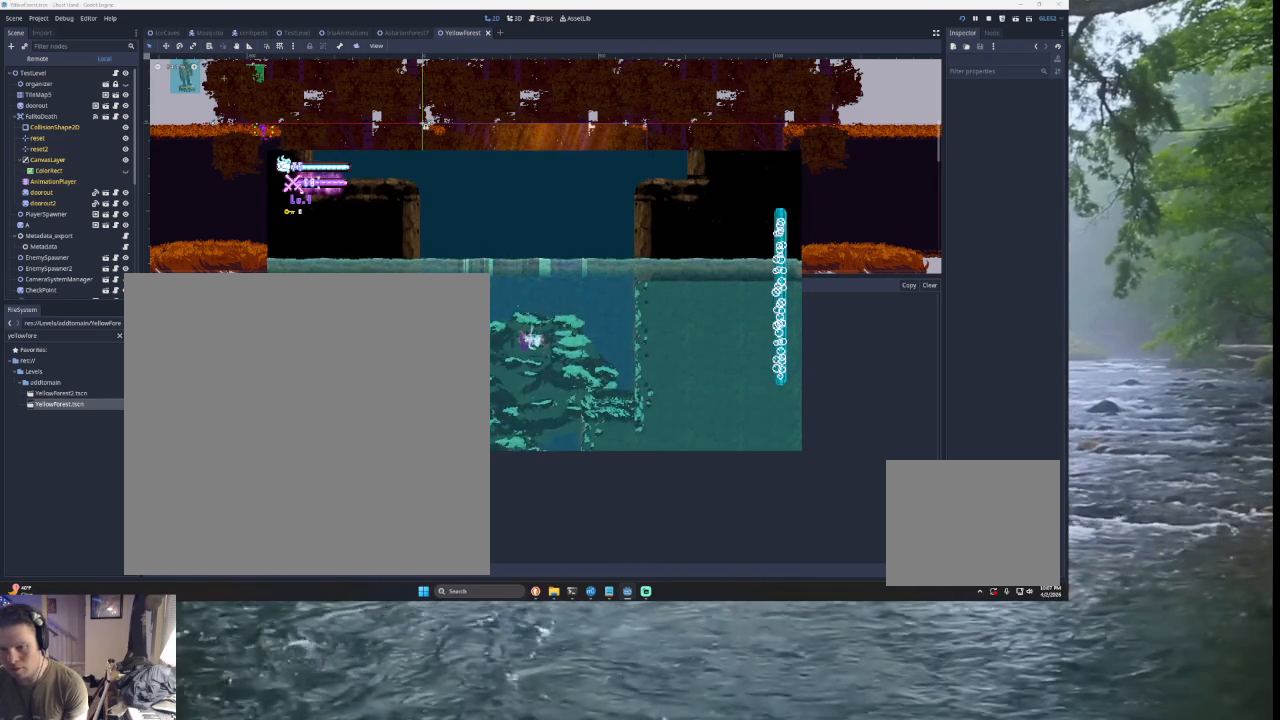
{"buttons": [], "left_stick": "down-left", "right_stick": "center", "events": [[367, "SQUARE", "up"]]}
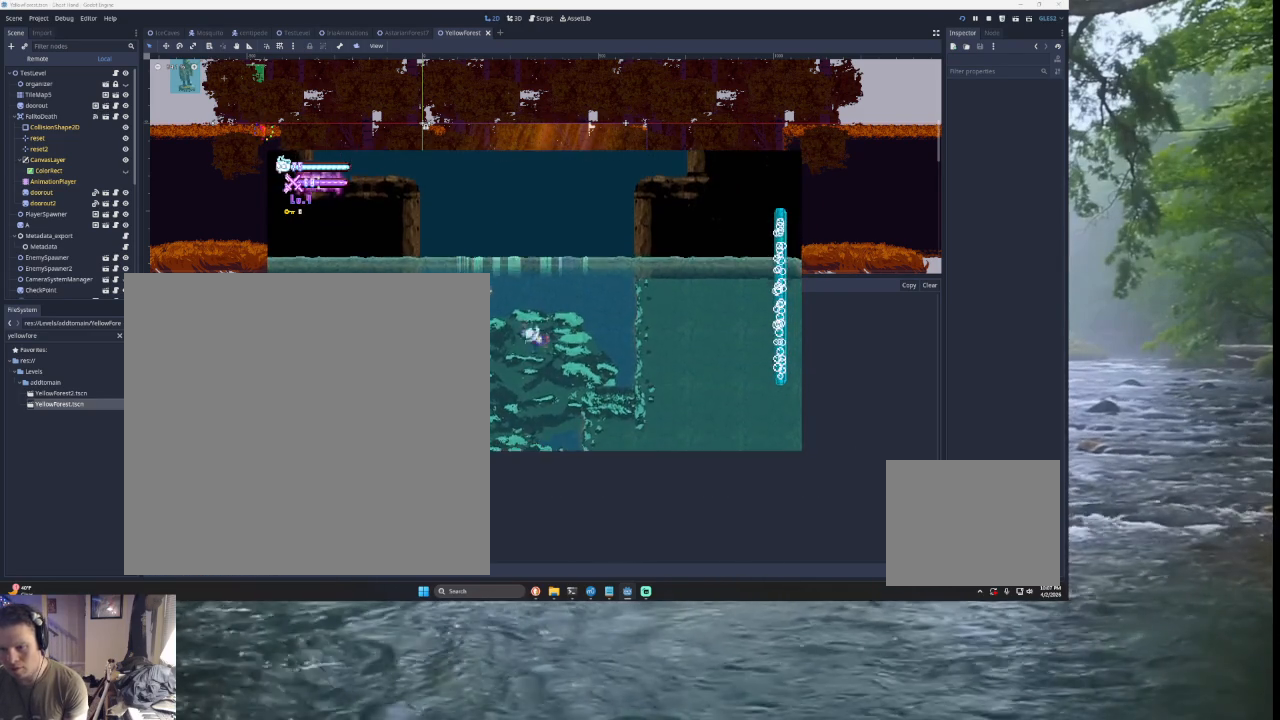
{"buttons": ["SQUARE"], "left_stick": "down-left", "right_stick": "center", "events": [[233, "SQUARE", "down"]]}
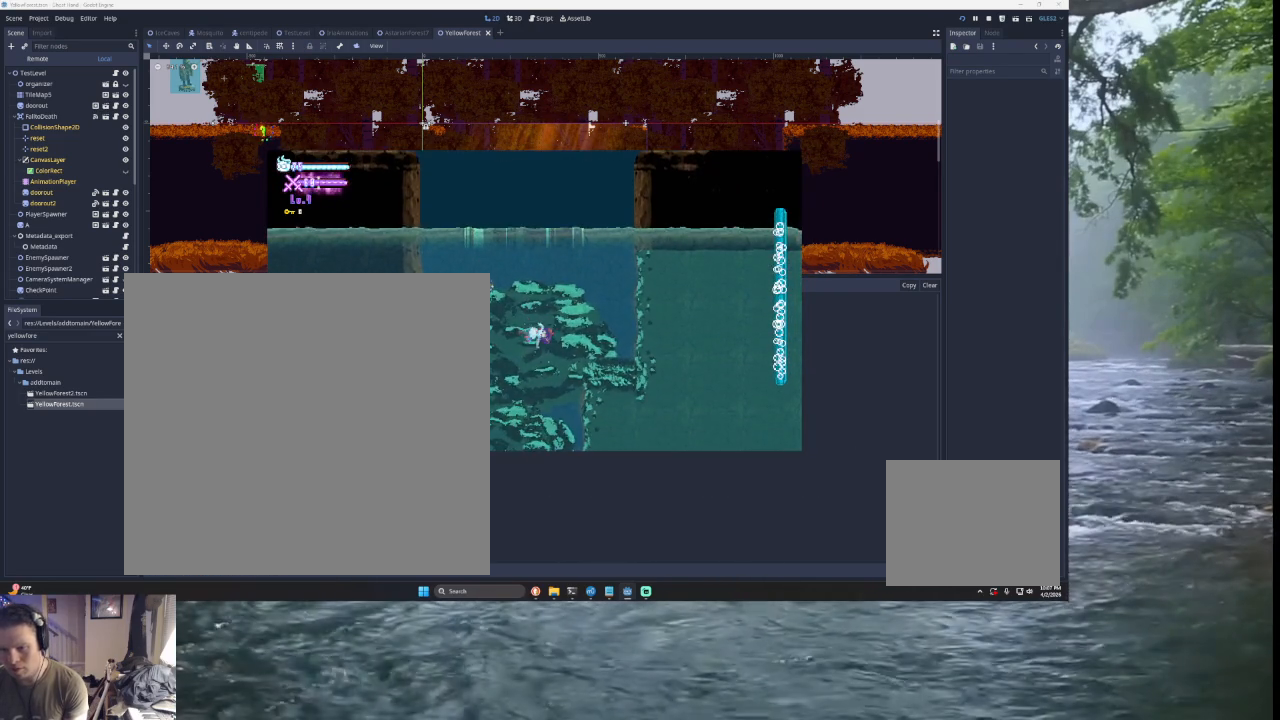
{"buttons": [], "left_stick": "down-left", "right_stick": "center", "events": [[233, "SQUARE", "up"]]}
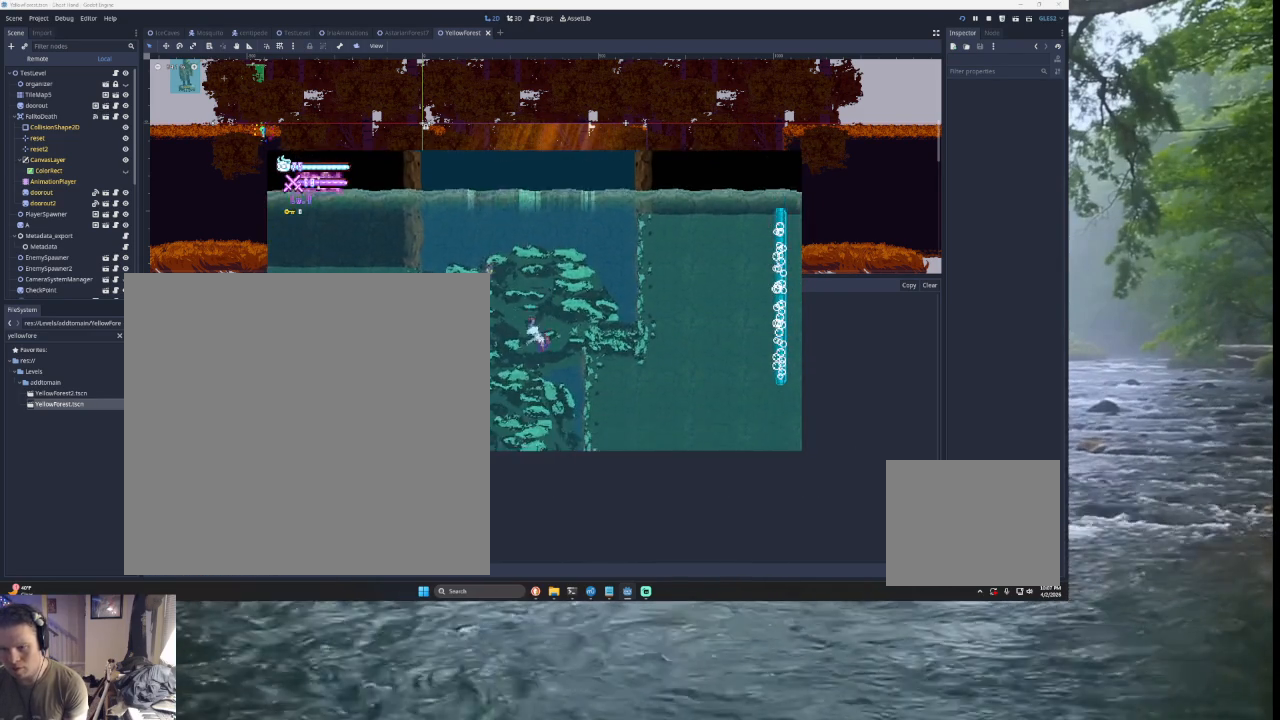
{"buttons": ["SQUARE"], "left_stick": "down-left", "right_stick": "center", "events": [[267, "SQUARE", "down"]]}
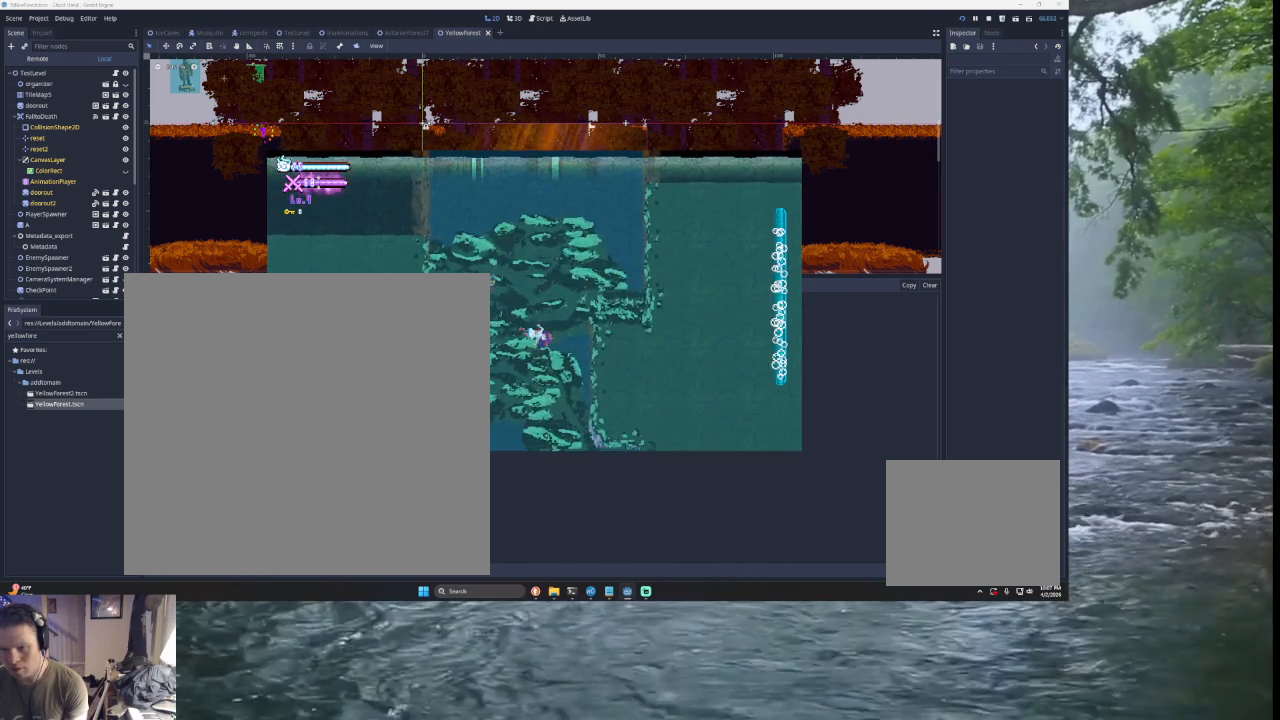
{"buttons": [], "left_stick": "down-left", "right_stick": "center", "events": [[333, "SQUARE", "up"]]}
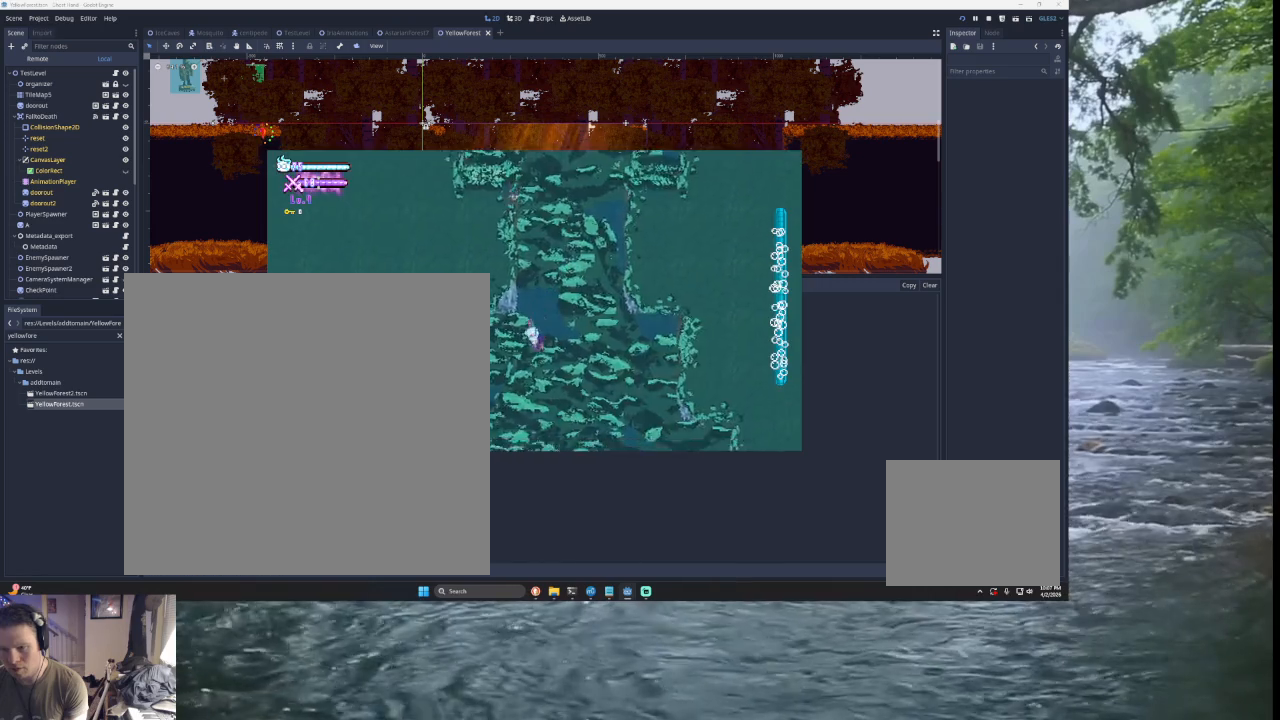
{"buttons": [], "left_stick": "left", "right_stick": "center", "events": [[367, "left_stick", "left"]]}
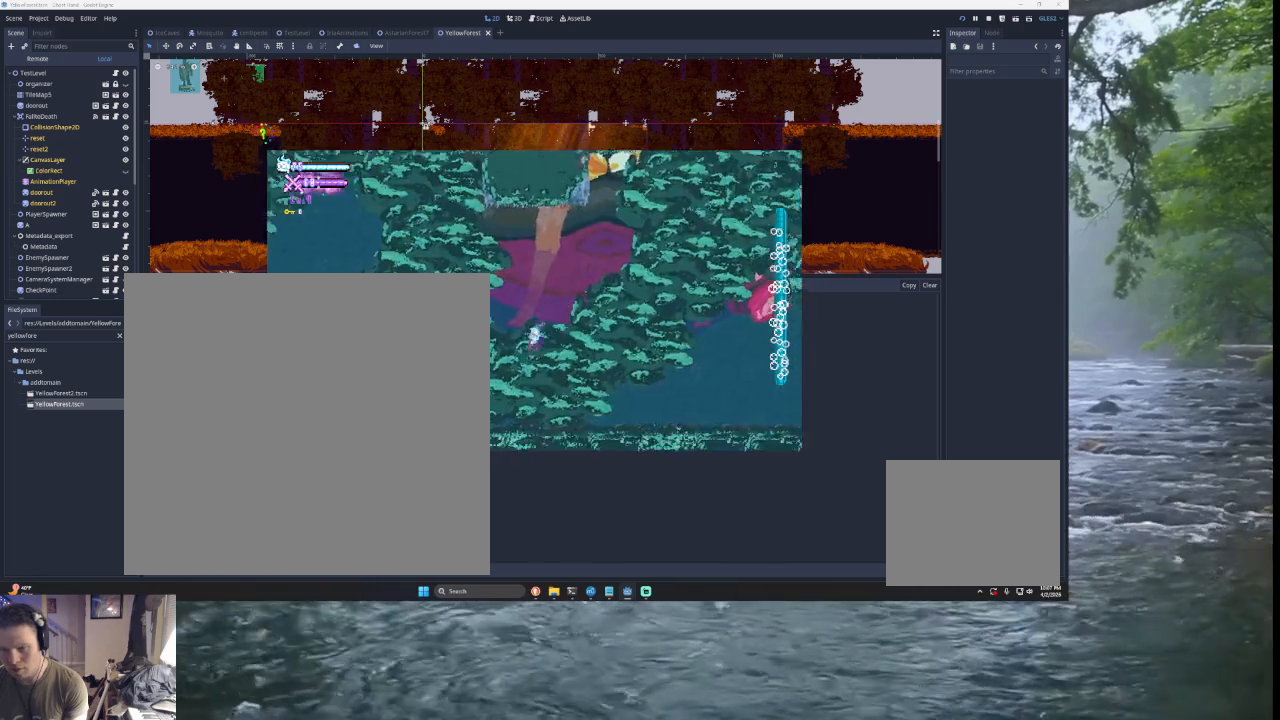
{"buttons": [], "left_stick": "right", "right_stick": "center", "events": [[100, "left_stick", "up-left"], [233, "left_stick", "up"], [367, "left_stick", "up-right"], [467, "left_stick", "right"]]}
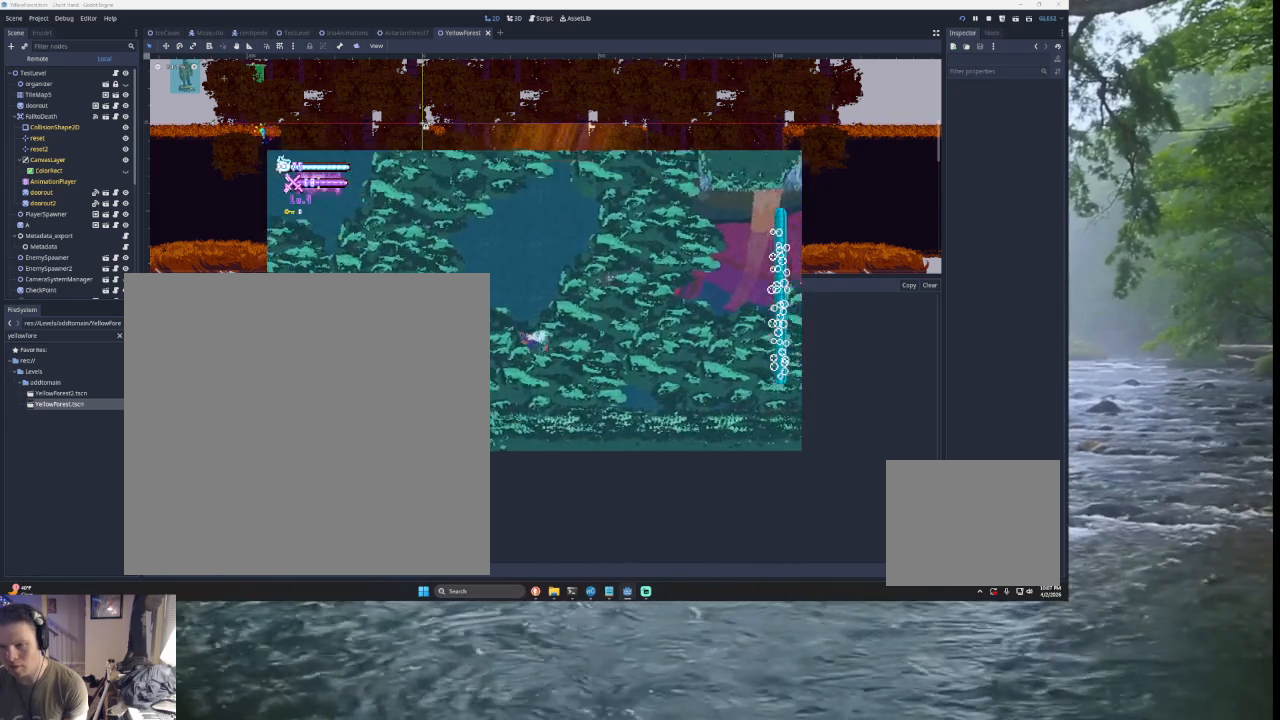
{"buttons": [], "left_stick": "right", "right_stick": "center", "events": [[33, "left_stick", "down-right"], [100, "left_stick", "down"], [267, "left_stick", "right"]]}
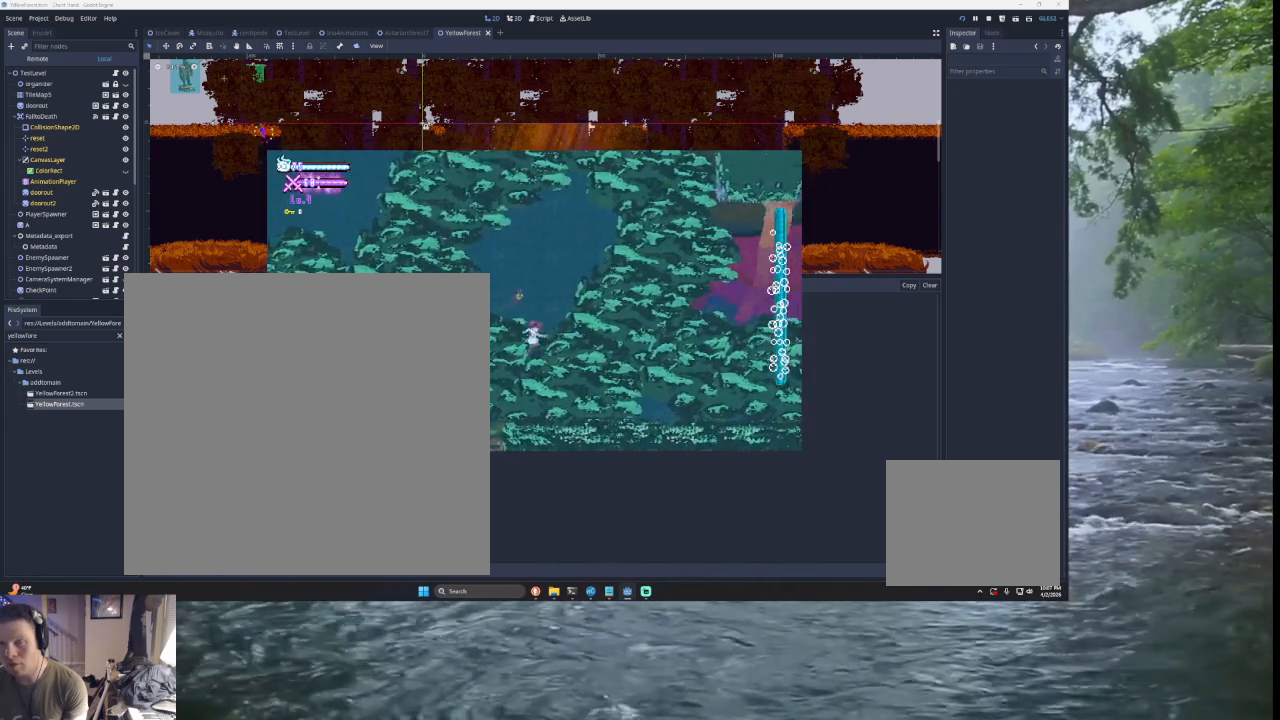
{"buttons": [], "left_stick": "left", "right_stick": "center", "events": [[167, "left_stick", "up"], [333, "left_stick", "left"]]}
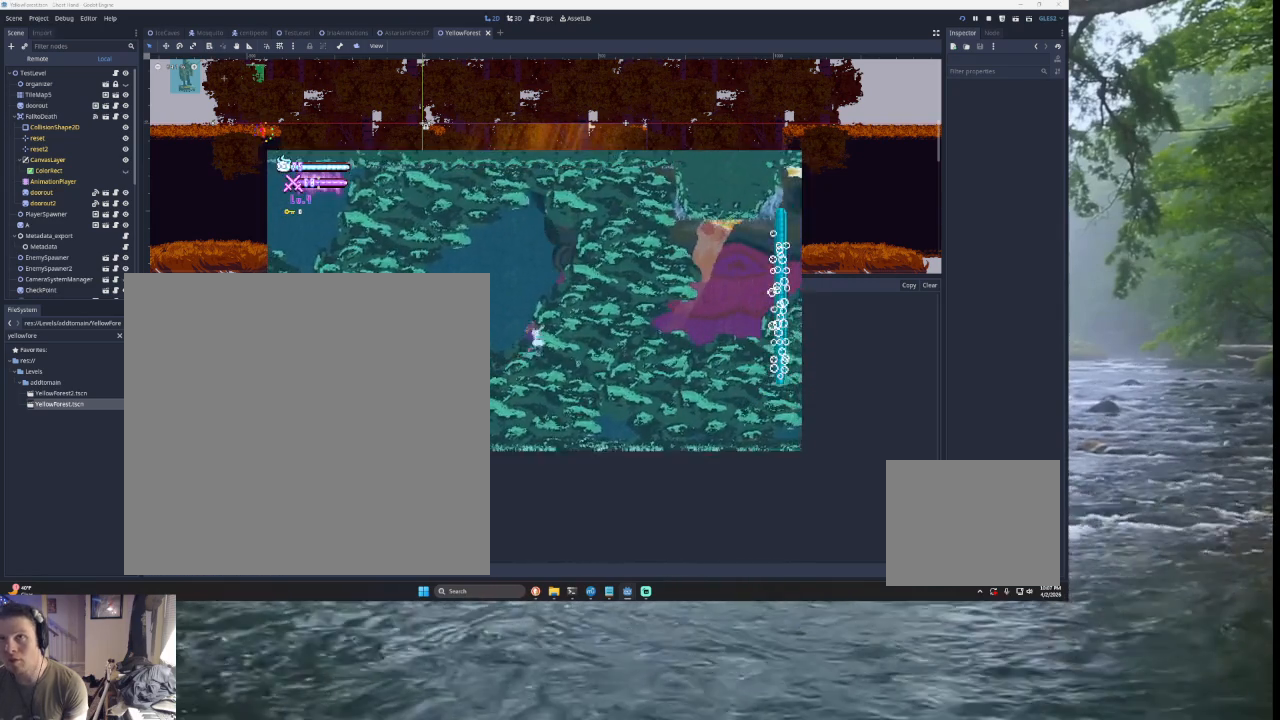
{"buttons": [], "left_stick": "up-left", "right_stick": "center", "events": [[367, "left_stick", "up-left"]]}
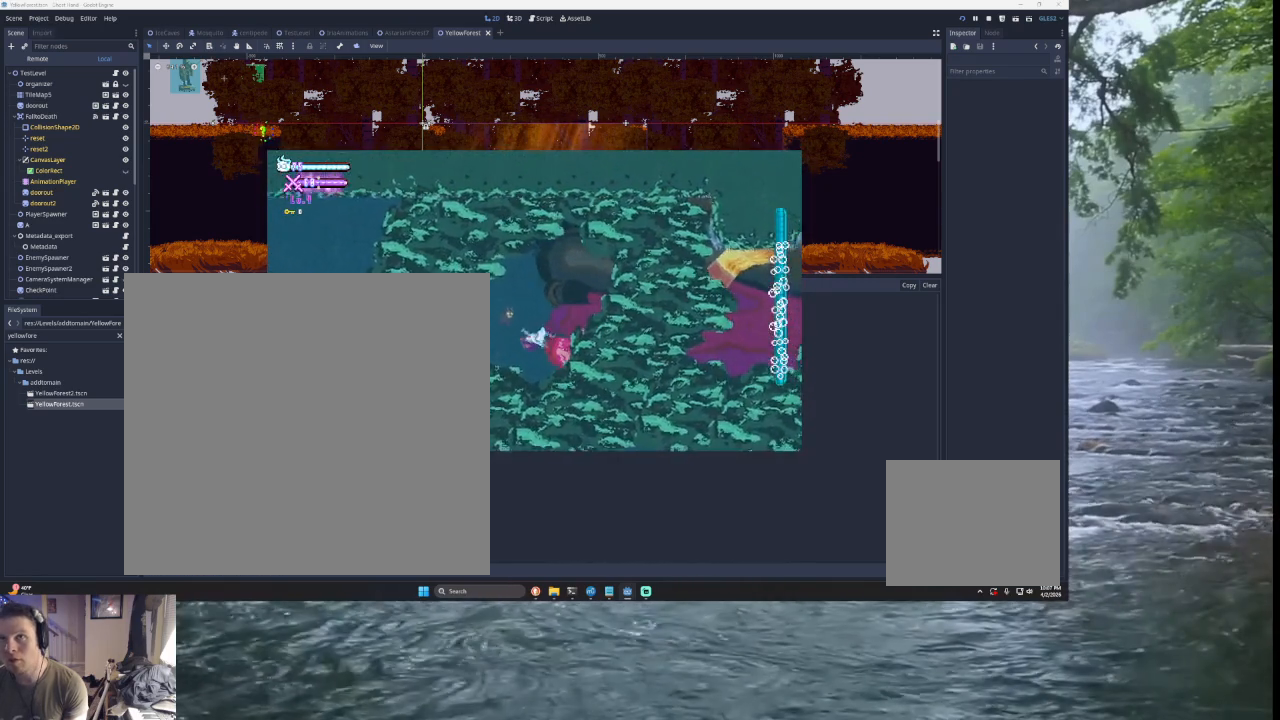
{"buttons": [], "left_stick": "down-left", "right_stick": "center", "events": [[100, "left_stick", "down-left"]]}
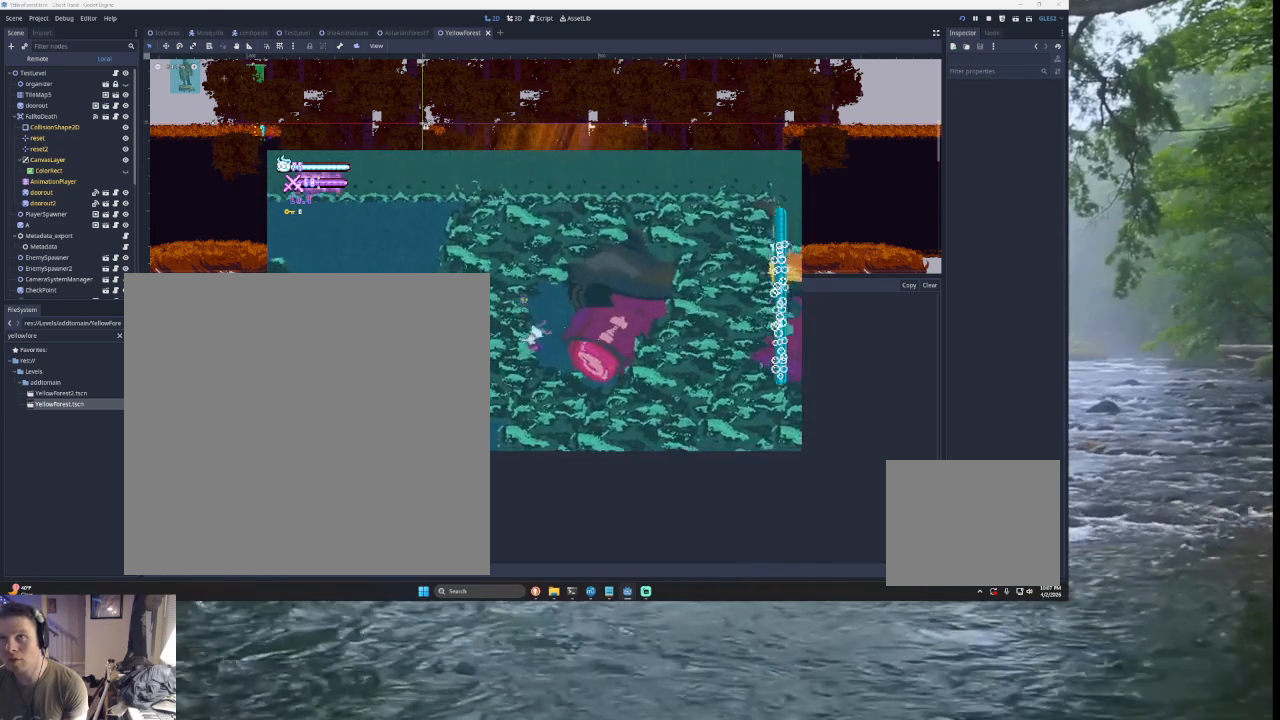
{"buttons": [], "left_stick": "left", "right_stick": "center", "events": [[67, "left_stick", "up-left"], [233, "left_stick", "left"]]}
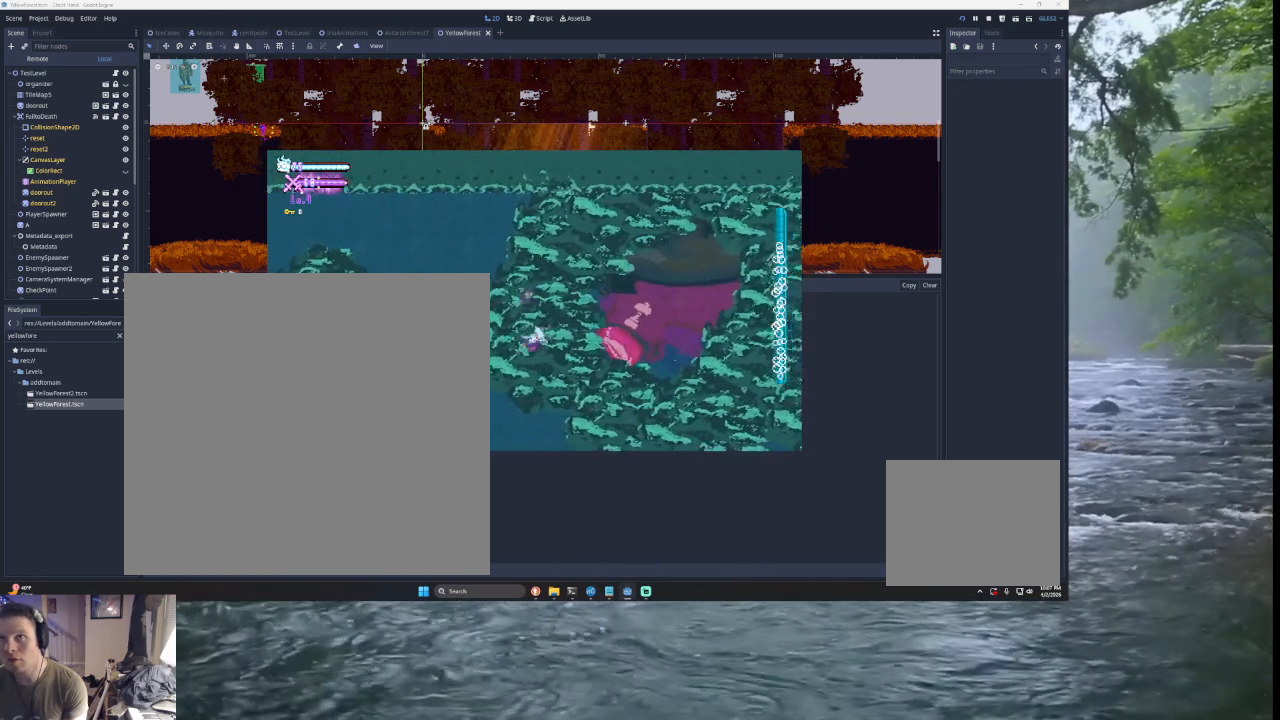
{"buttons": [], "left_stick": "down", "right_stick": "center", "events": [[200, "START", "down"], [200, "left_stick", "center"], [300, "START", "up"], [333, "left_stick", "down"]]}
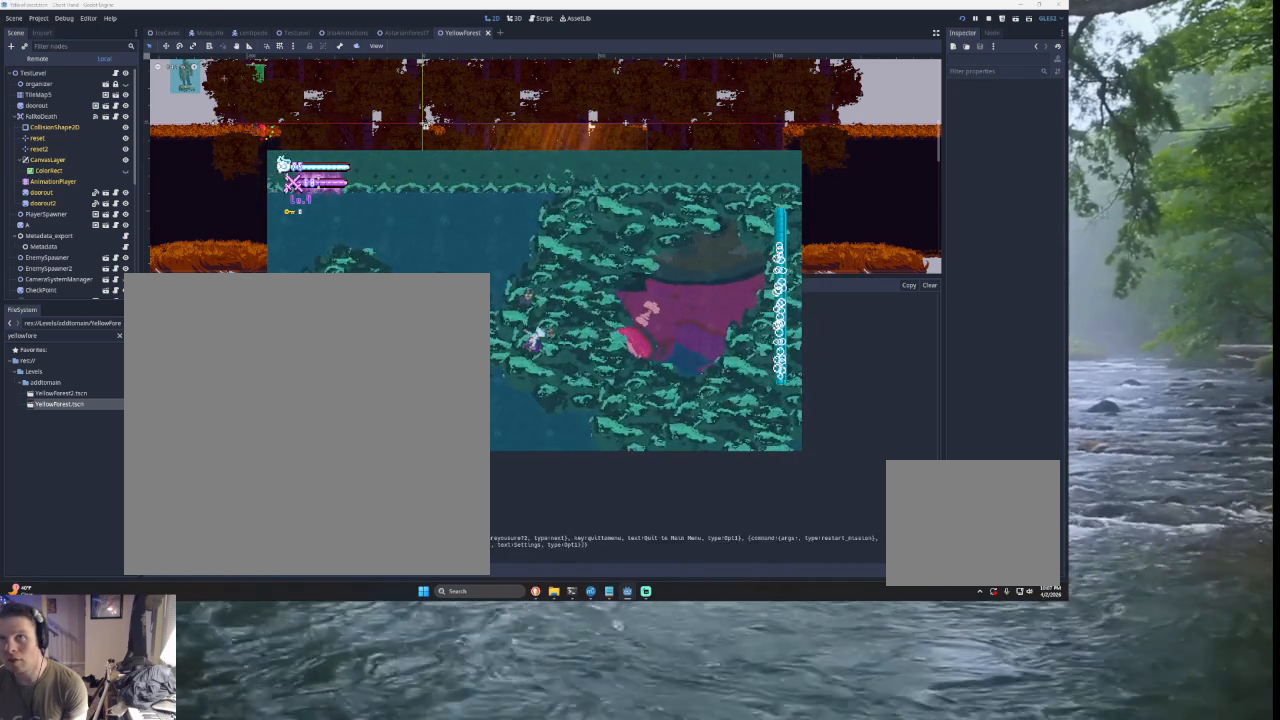
{"buttons": [], "left_stick": "center", "right_stick": "center", "events": [[100, "SQUARE", "down"], [100, "left_stick", "center"], [167, "SQUARE", "up"], [267, "SQUARE", "down"], [333, "SQUARE", "up"]]}
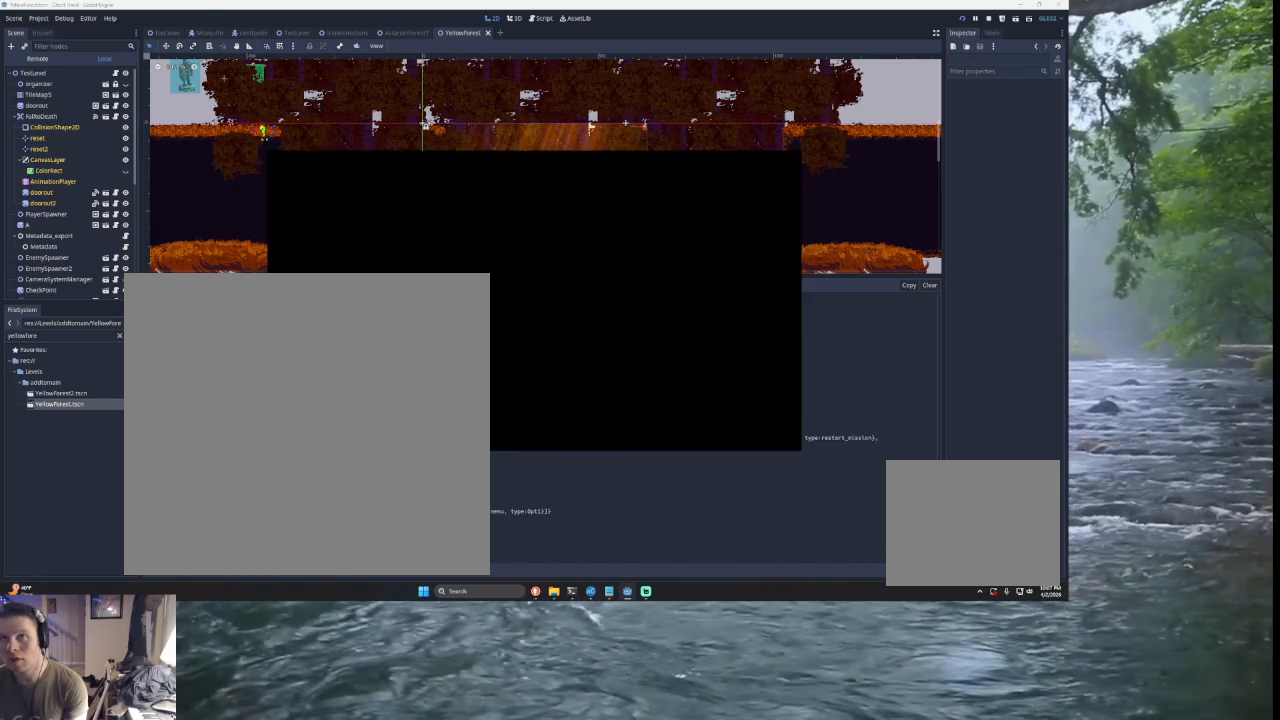
{"buttons": [], "left_stick": "center", "right_stick": "center", "events": [[400, "left_stick", "down"], [467, "left_stick", "center"]]}
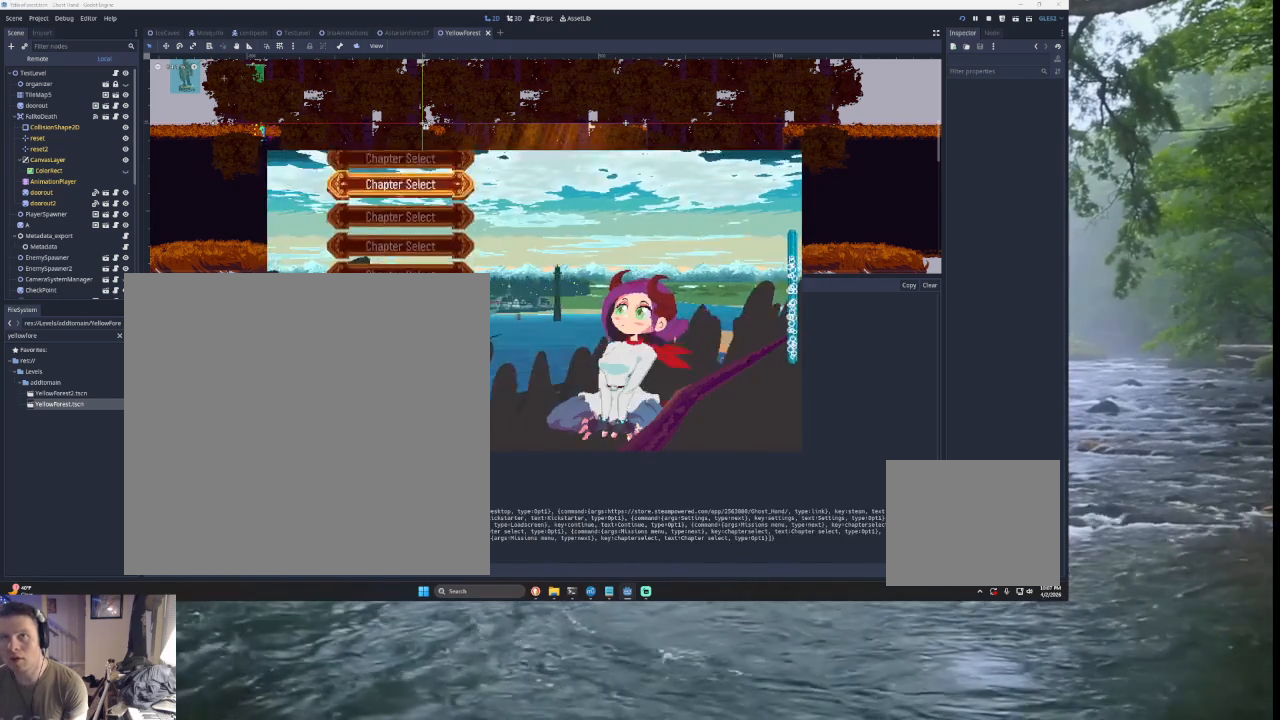
{"buttons": [], "left_stick": "down", "right_stick": "center", "events": [[67, "left_stick", "down"], [167, "left_stick", "center"], [233, "left_stick", "down"], [333, "left_stick", "center"], [433, "left_stick", "down"]]}
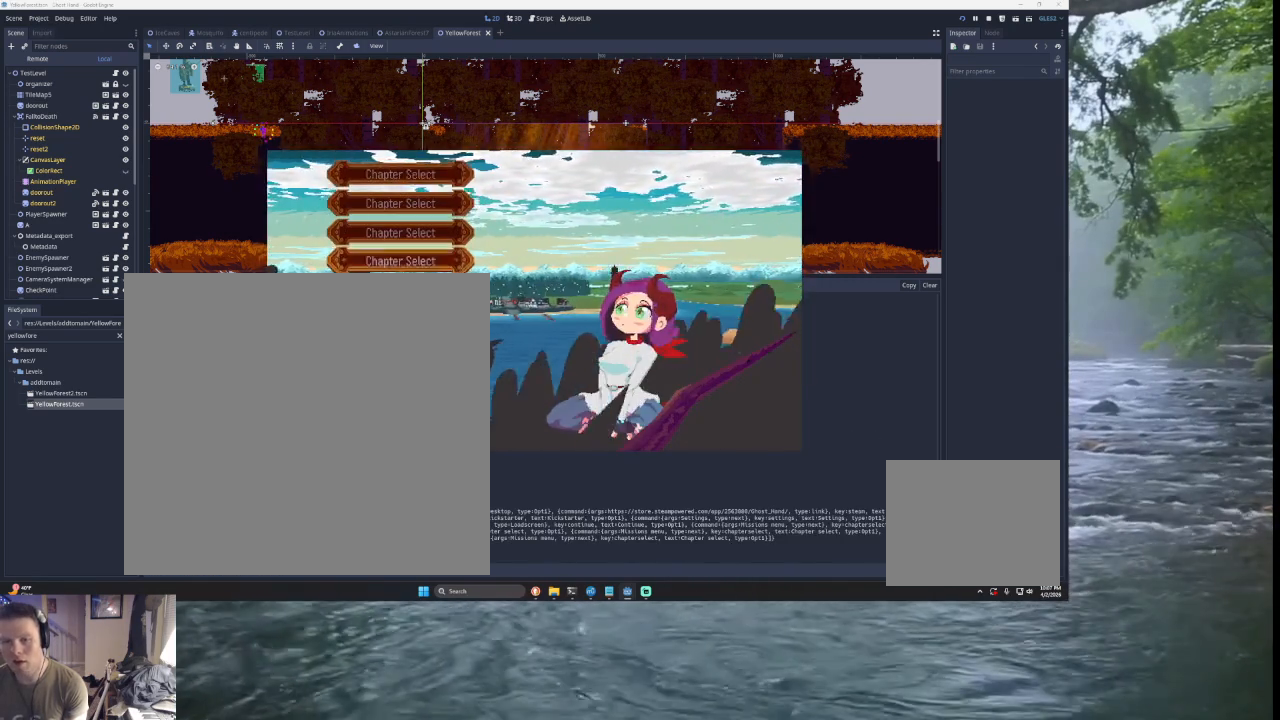
{"buttons": [], "left_stick": "down", "right_stick": "center", "events": [[33, "left_stick", "center"], [167, "left_stick", "up"], [267, "left_stick", "center"], [300, "SQUARE", "down"], [367, "SQUARE", "up"], [433, "left_stick", "down"]]}
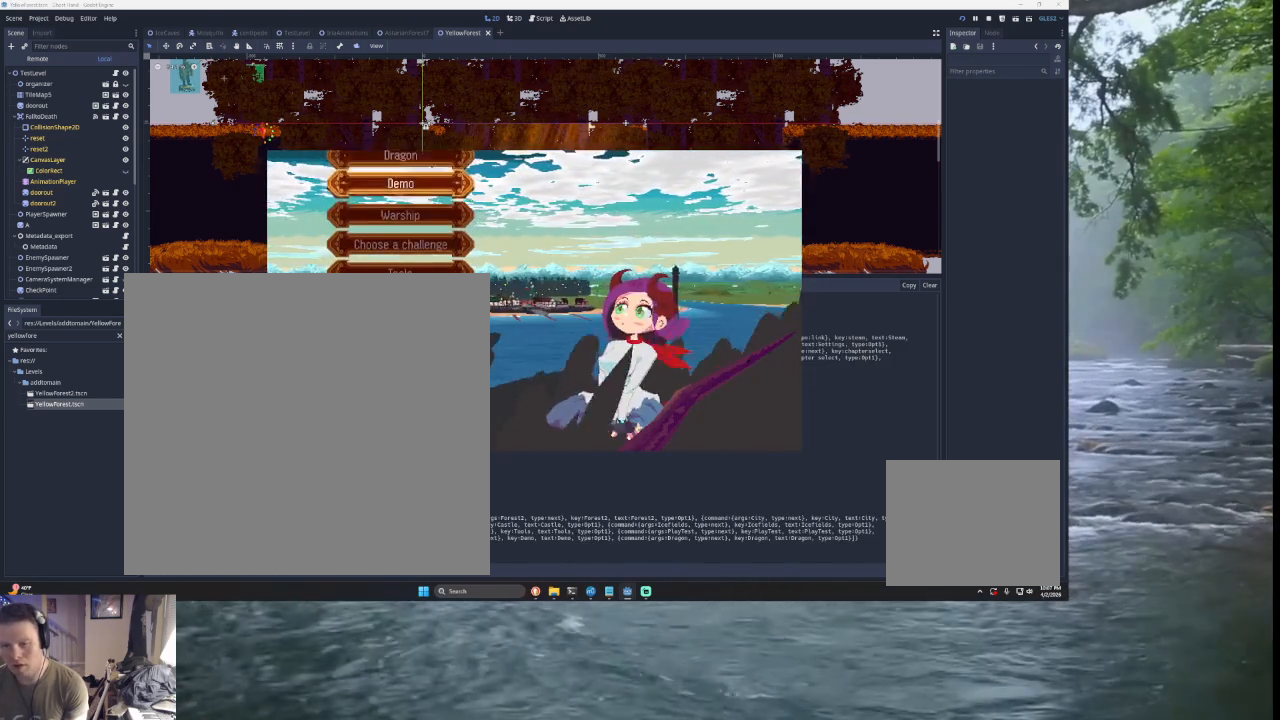
{"buttons": [], "left_stick": "down", "right_stick": "center", "events": [[200, "left_stick", "center"], [267, "left_stick", "down"], [367, "left_stick", "center"], [467, "left_stick", "down"]]}
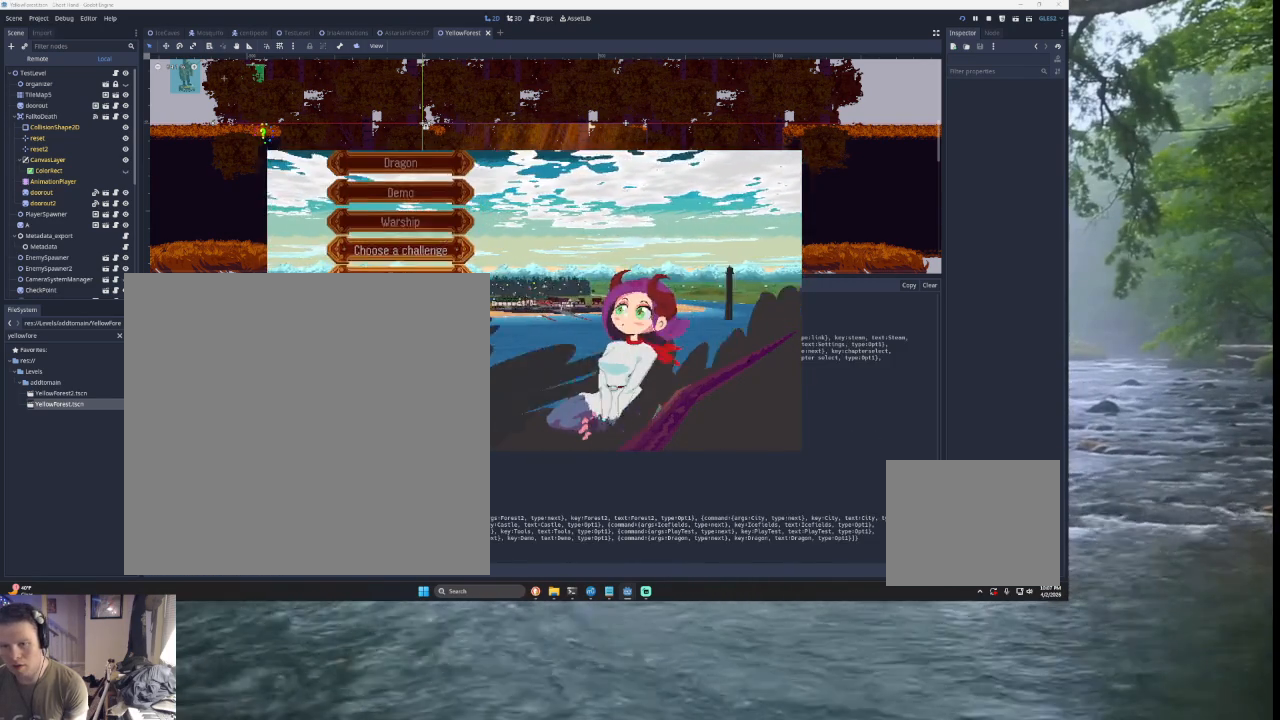
{"buttons": [], "left_stick": "down", "right_stick": "center", "events": [[367, "left_stick", "center"], [467, "left_stick", "down"]]}
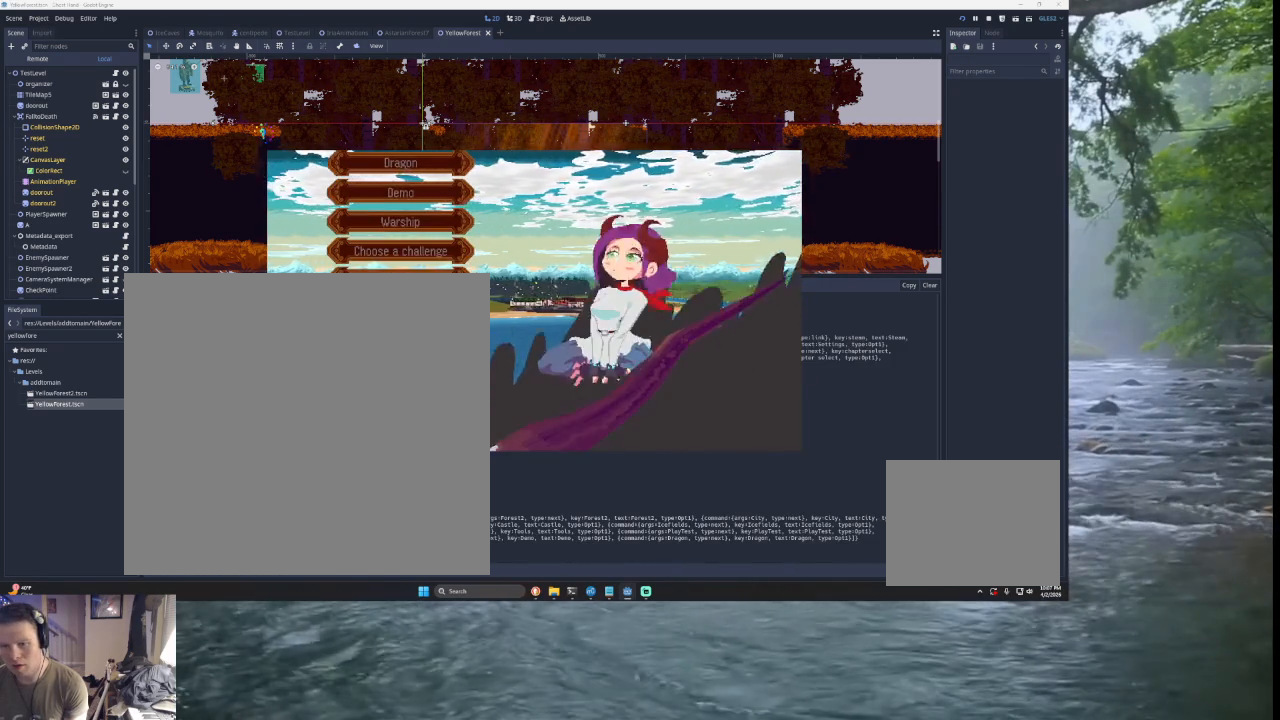
{"buttons": ["SQUARE"], "left_stick": "center", "right_stick": "center", "events": [[67, "left_stick", "center"], [133, "left_stick", "down"], [233, "left_stick", "center"], [300, "left_stick", "down"], [433, "SQUARE", "down"], [433, "left_stick", "center"]]}
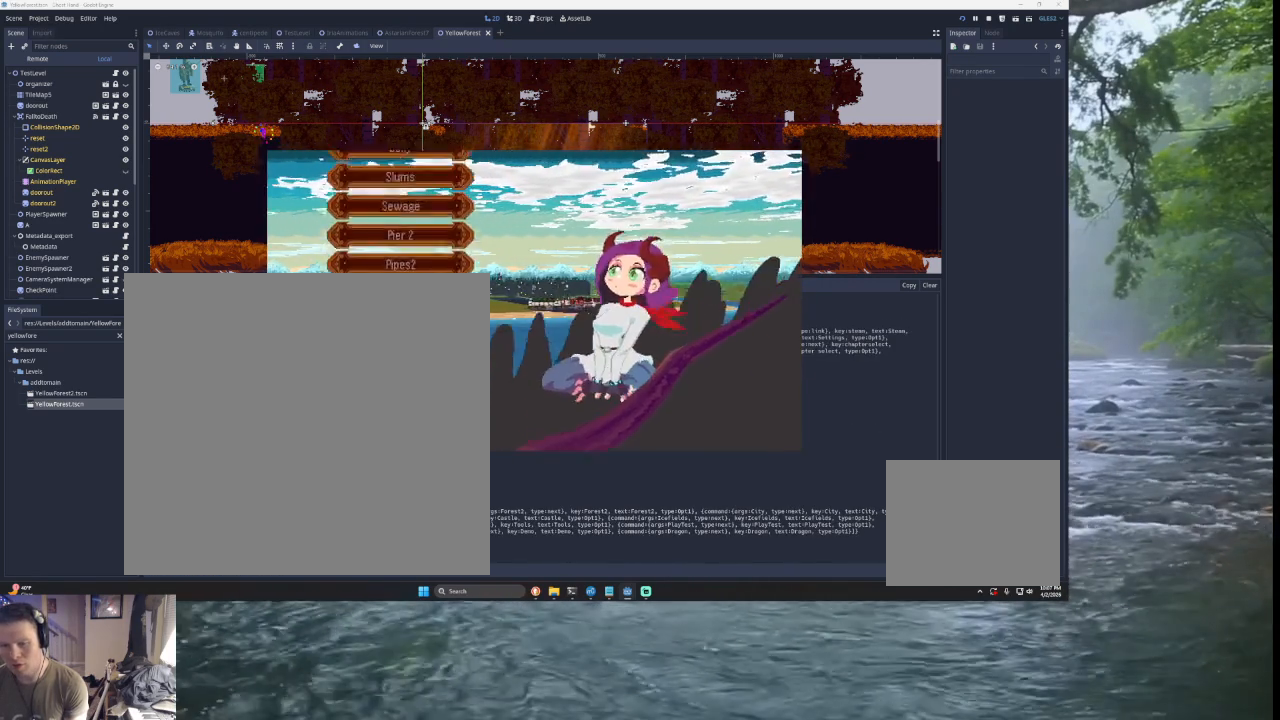
{"buttons": [], "left_stick": "down", "right_stick": "center", "events": [[33, "SQUARE", "up"], [233, "left_stick", "down"], [333, "left_stick", "center"], [433, "left_stick", "down"]]}
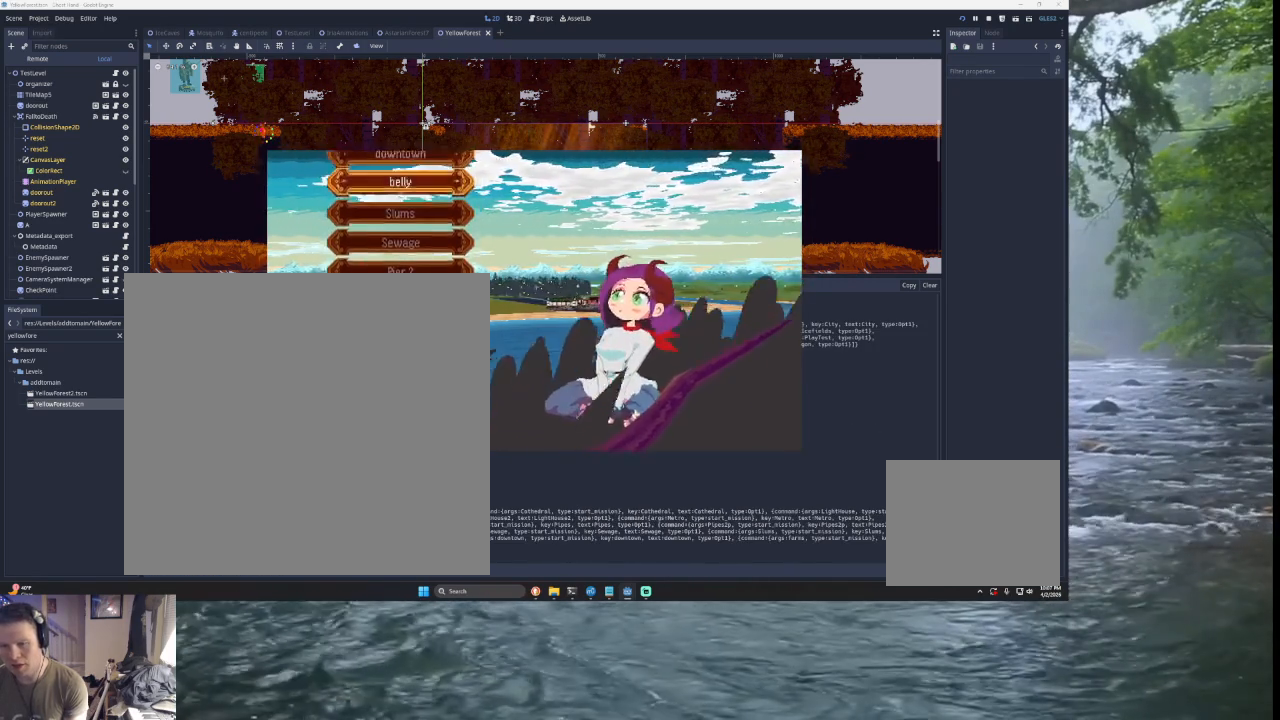
{"buttons": [], "left_stick": "down", "right_stick": "center", "events": [[33, "left_stick", "center"], [100, "left_stick", "down"], [400, "left_stick", "center"], [467, "left_stick", "down"]]}
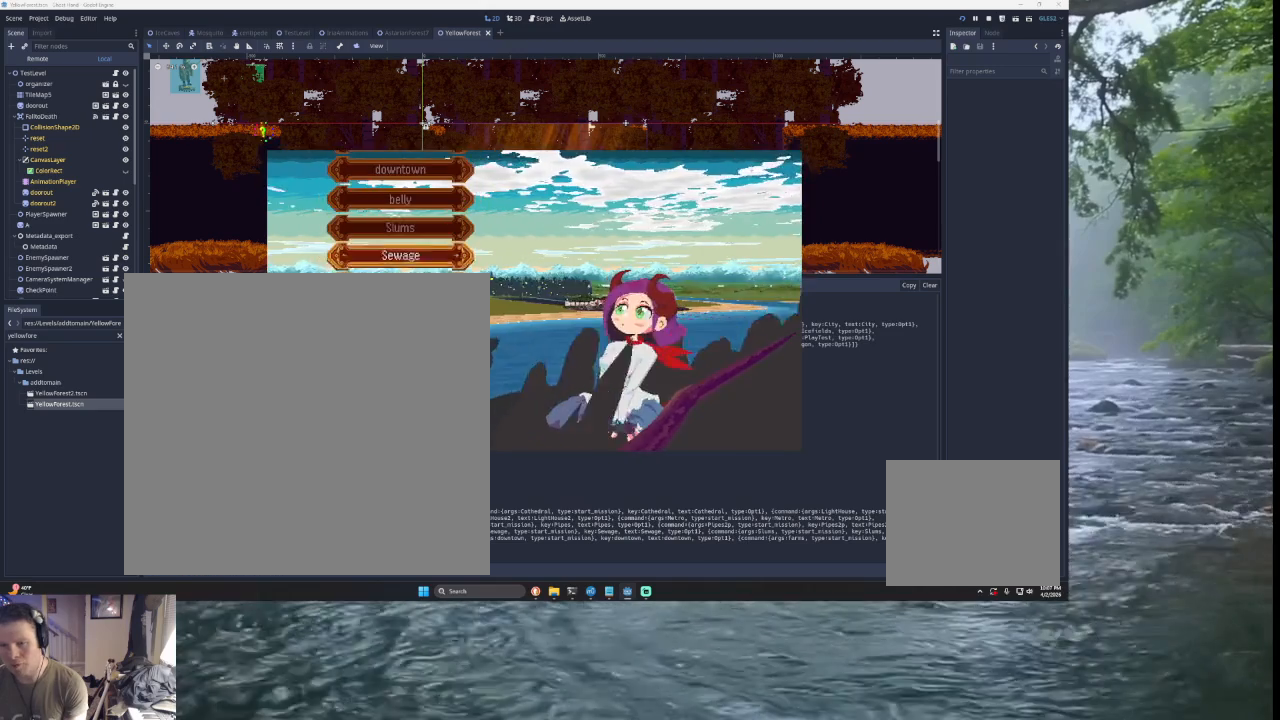
{"buttons": [], "left_stick": "down", "right_stick": "center", "events": [[67, "left_stick", "center"], [133, "left_stick", "down"], [267, "left_stick", "center"], [333, "left_stick", "down"], [433, "left_stick", "center"], [500, "left_stick", "down"]]}
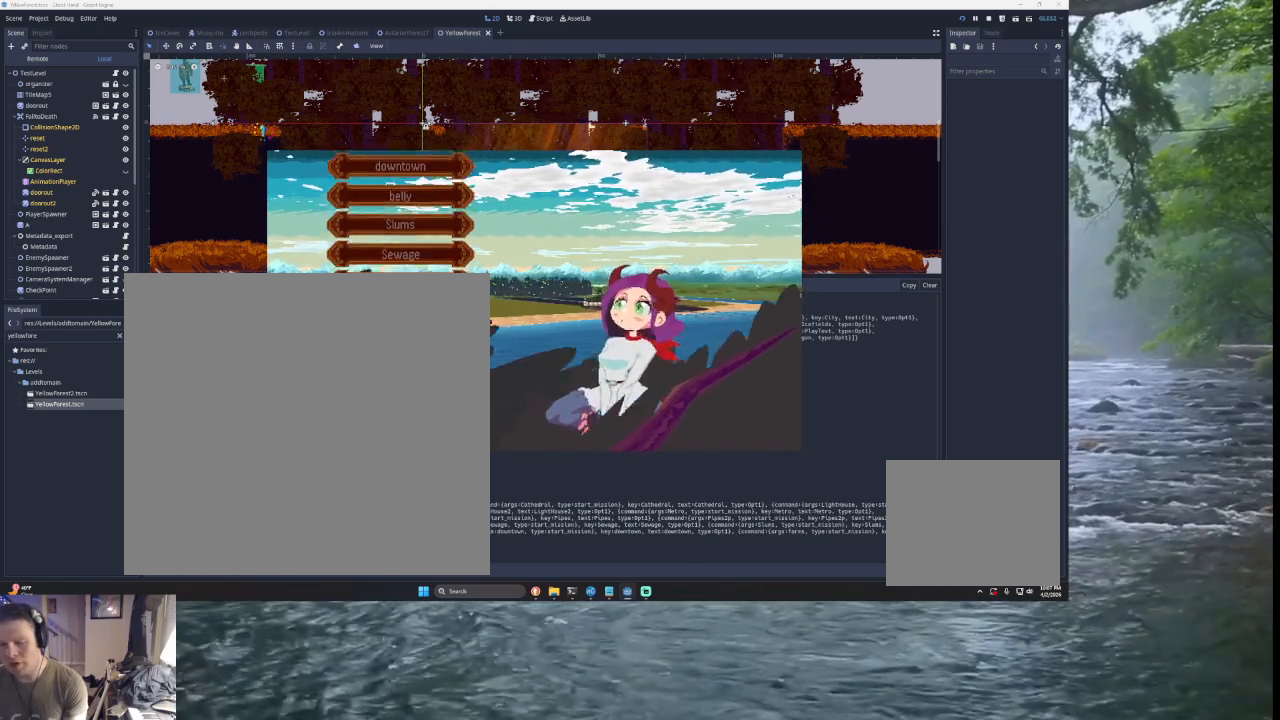
{"buttons": [], "left_stick": "center", "right_stick": "center", "events": [[300, "left_stick", "center"]]}